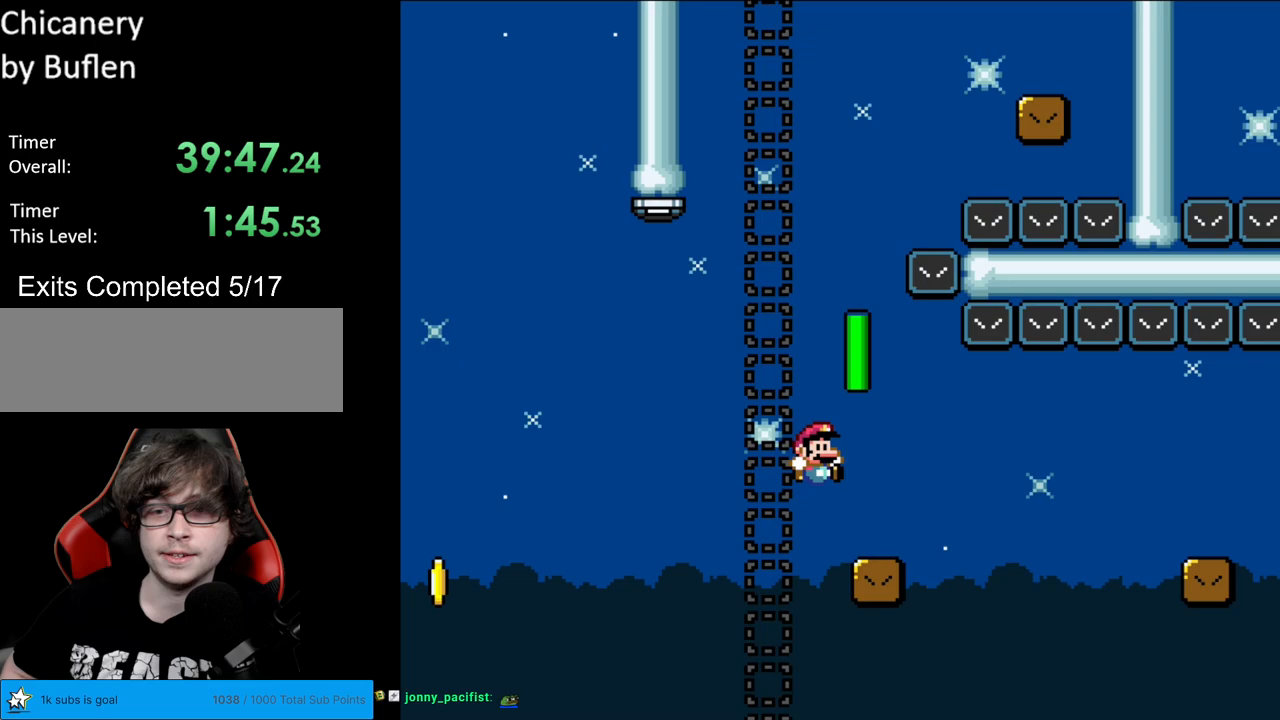
Gameplay with a controller (Nintendo layout); each line is a JSON object with the inputs held at the frame after it. "events" lists button and stick changes between this image and that frame as [ms after this image, input, new state], when the widget could be followed in between. Not read: L3 R3.
{"buttons": ["A", "X", "DPAD_RIGHT"], "events": [[167, "A", "down"], [217, "A", "up"], [383, "A", "down"]]}
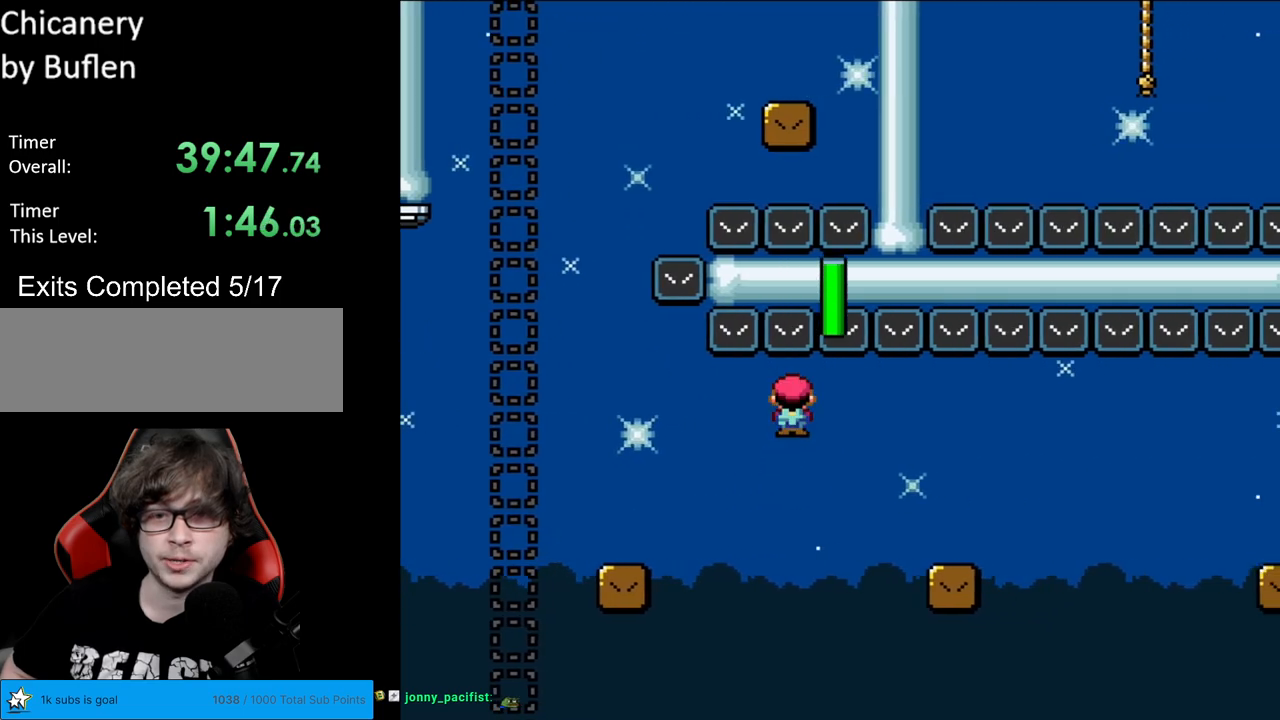
{"buttons": ["X", "DPAD_RIGHT"], "events": [[167, "A", "up"], [400, "A", "down"], [450, "A", "up"]]}
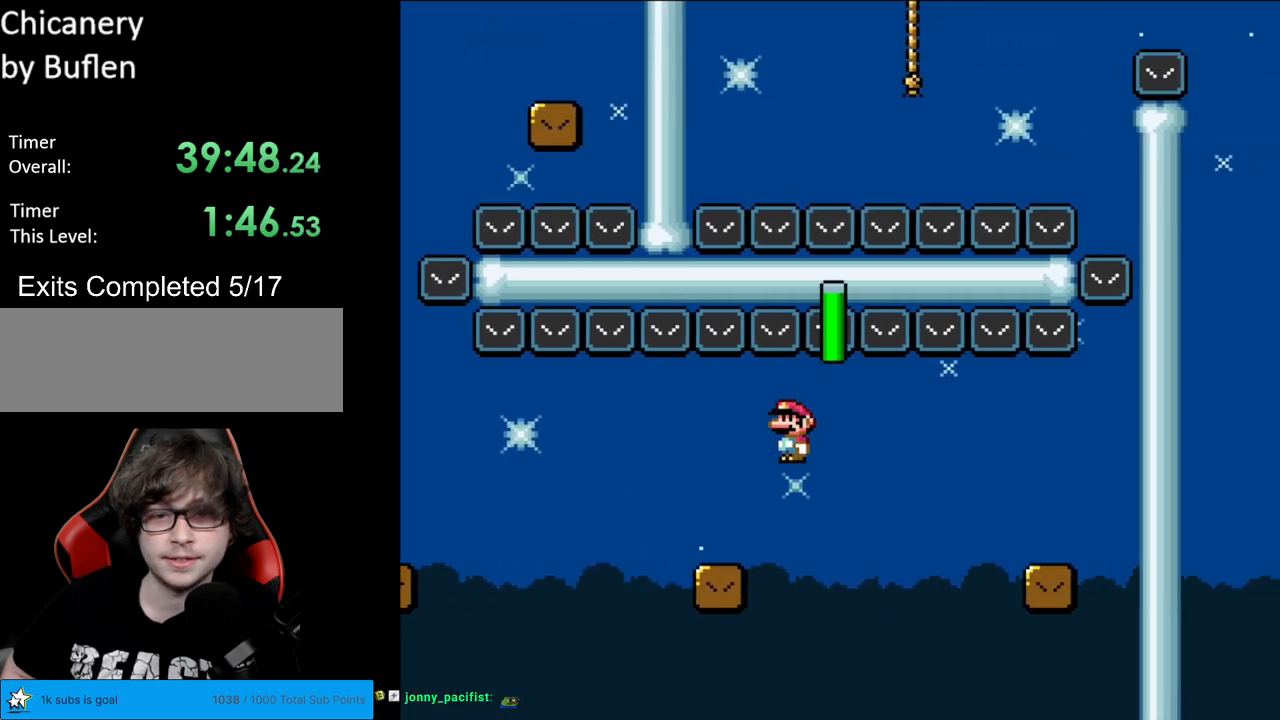
{"buttons": ["X", "DPAD_LEFT"], "events": [[67, "A", "down"], [467, "A", "up"], [483, "DPAD_RIGHT", "up"], [500, "DPAD_LEFT", "down"]]}
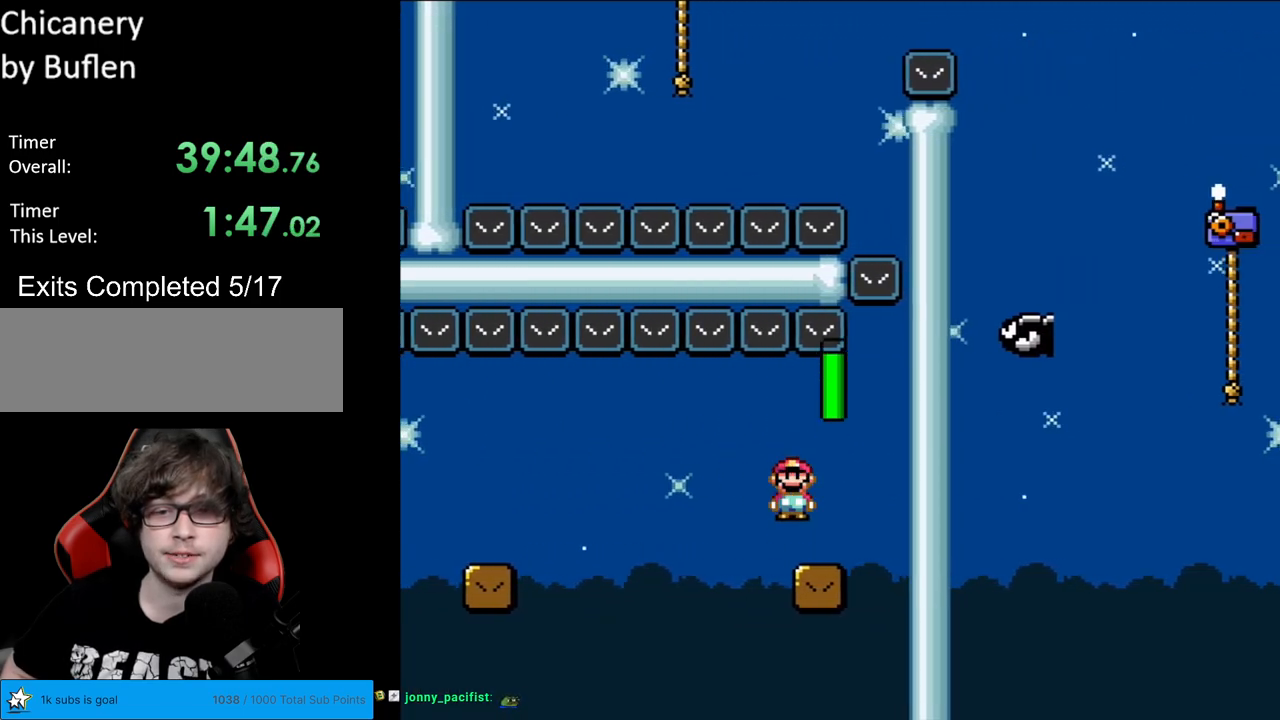
{"buttons": ["A", "X", "DPAD_LEFT"], "events": [[250, "A", "down"], [350, "A", "up"], [417, "A", "down"]]}
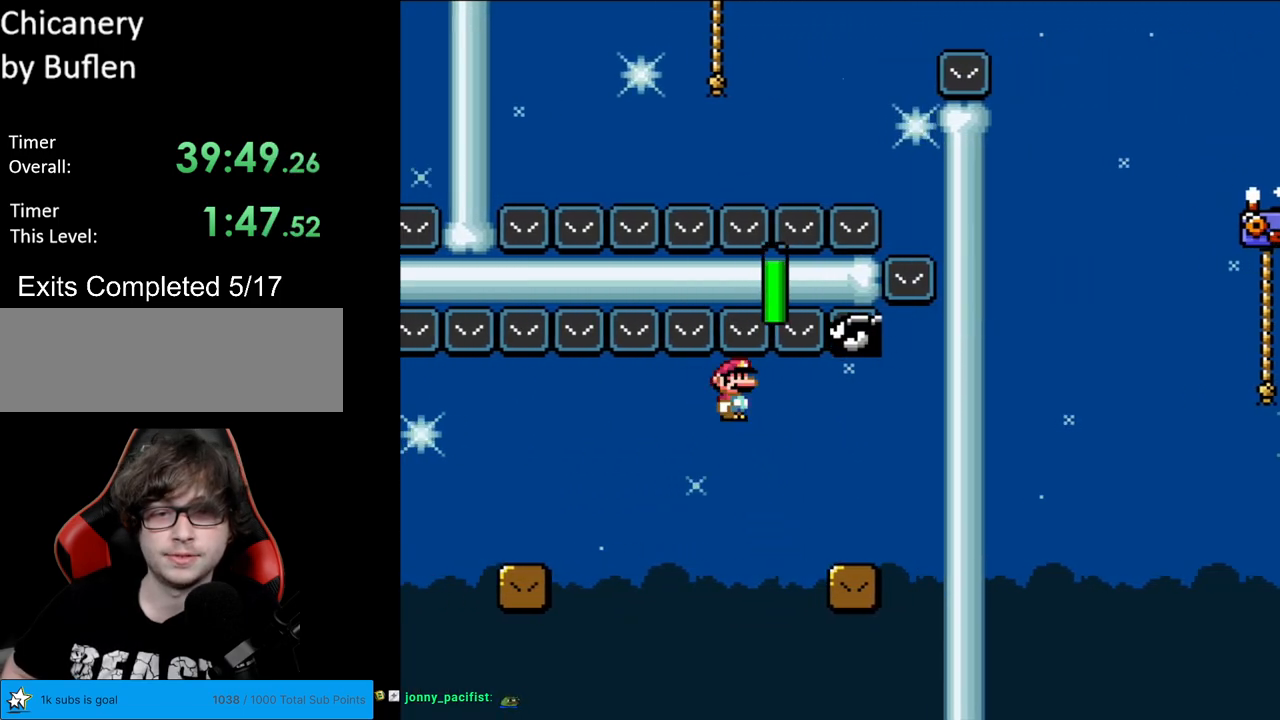
{"buttons": ["X", "DPAD_LEFT"], "events": [[333, "A", "up"]]}
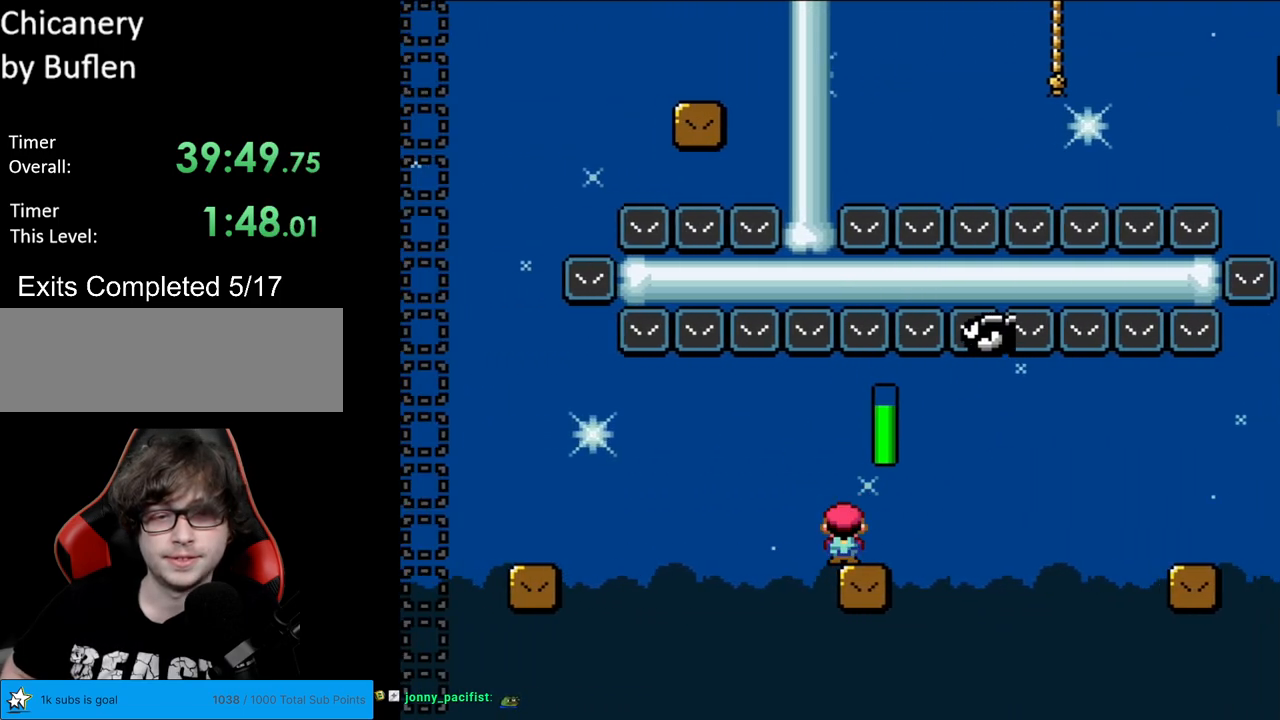
{"buttons": ["Y", "DPAD_LEFT"], "events": [[17, "A", "down"], [83, "A", "up"], [217, "A", "down"], [433, "A", "up"], [450, "Y", "down"], [467, "X", "up"]]}
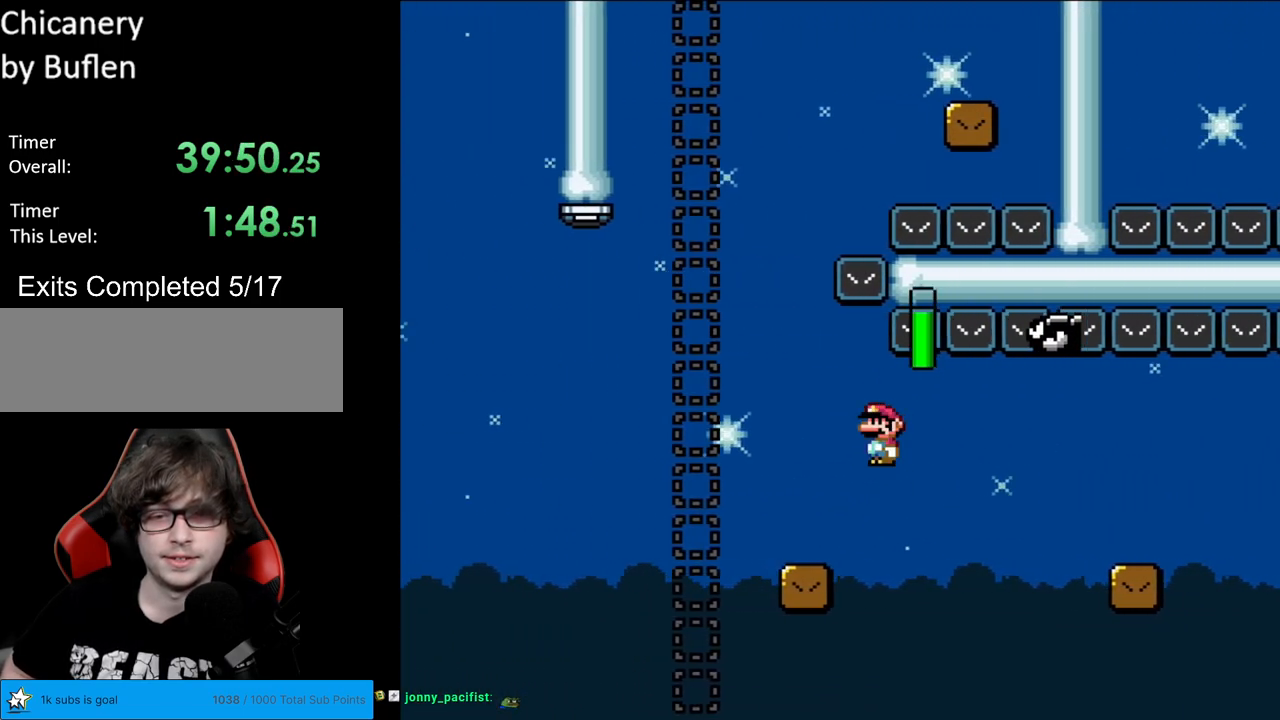
{"buttons": ["B", "Y", "DPAD_RIGHT"], "events": [[200, "B", "down"], [300, "DPAD_LEFT", "up"], [300, "DPAD_UP", "down"], [317, "DPAD_UP", "up"], [350, "DPAD_RIGHT", "down"]]}
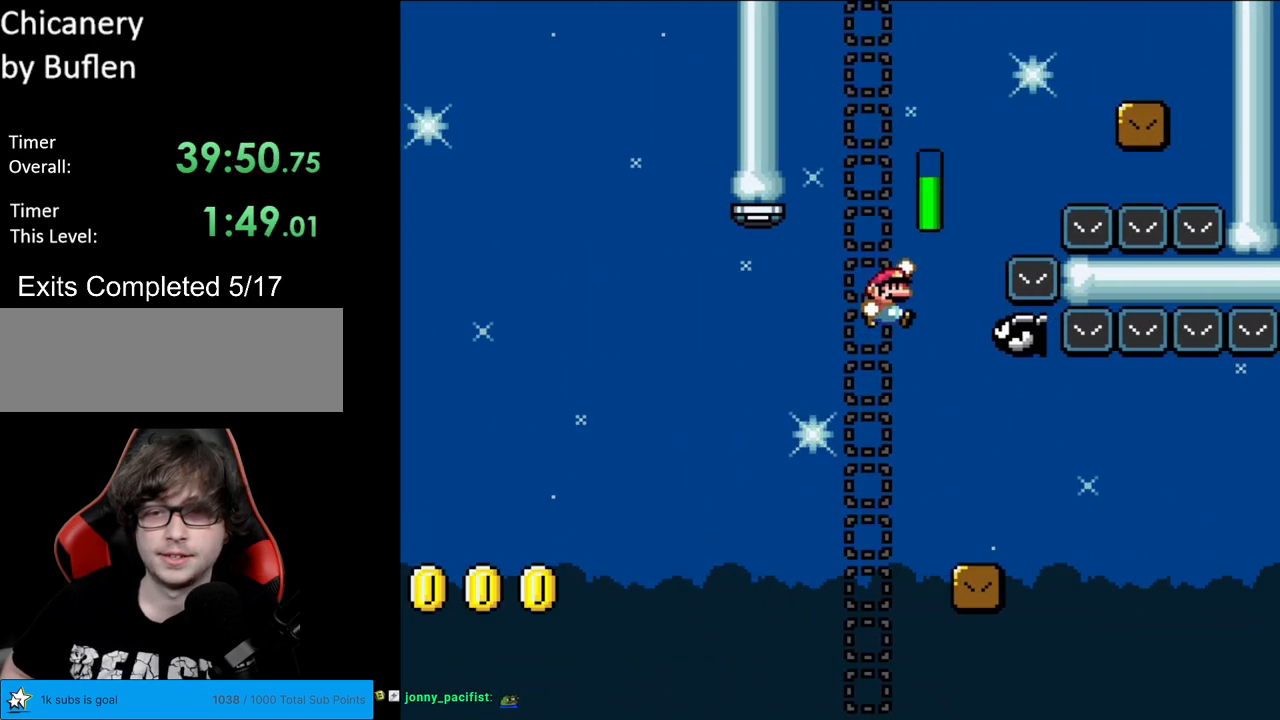
{"buttons": ["B", "Y", "DPAD_RIGHT"], "events": [[83, "B", "up"], [83, "DPAD_RIGHT", "up"], [150, "B", "down"], [283, "DPAD_RIGHT", "down"]]}
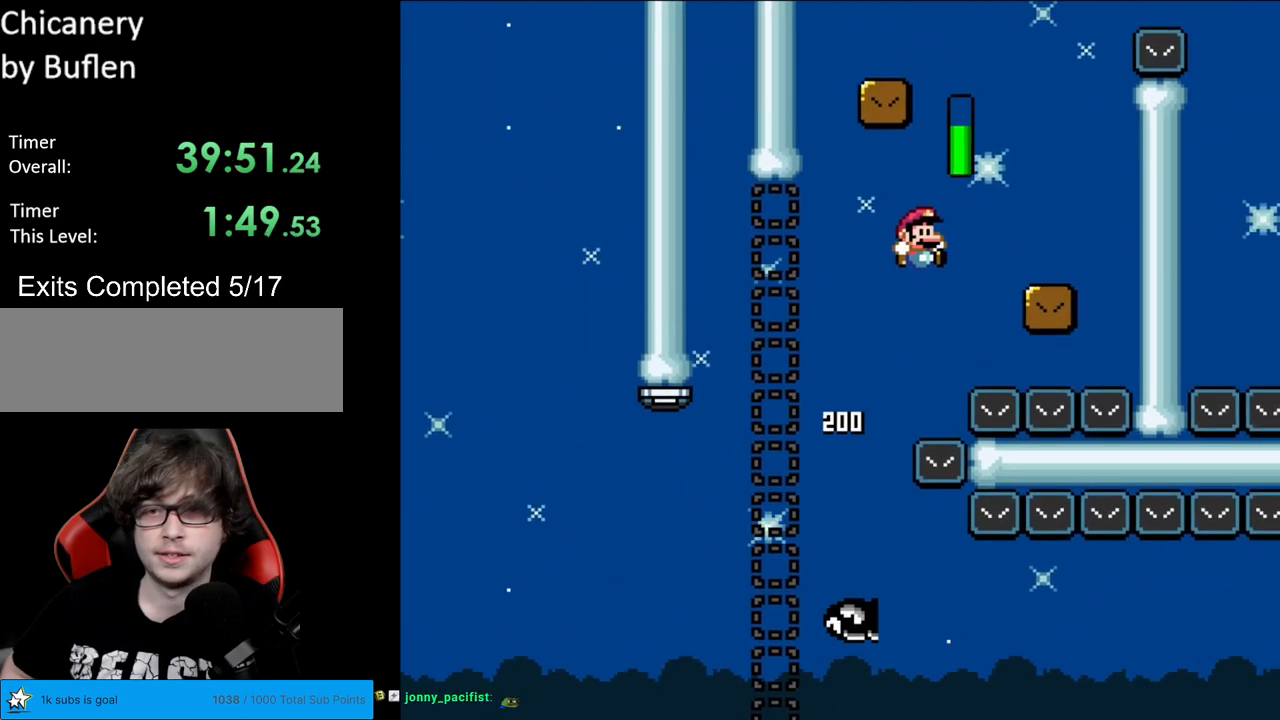
{"buttons": ["B", "Y", "DPAD_LEFT"], "events": [[50, "B", "up"], [233, "DPAD_RIGHT", "up"], [250, "DPAD_LEFT", "down"], [433, "B", "down"]]}
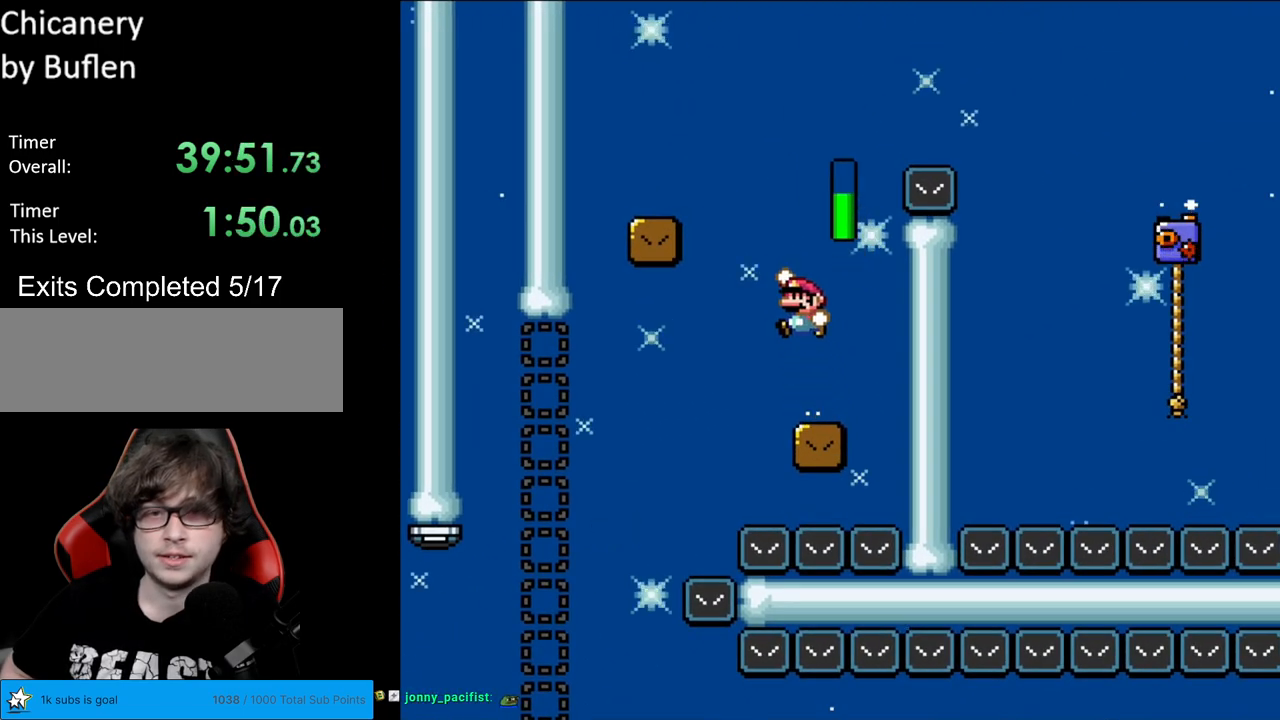
{"buttons": ["Y", "DPAD_RIGHT"], "events": [[317, "DPAD_LEFT", "up"], [350, "DPAD_RIGHT", "down"], [383, "B", "up"]]}
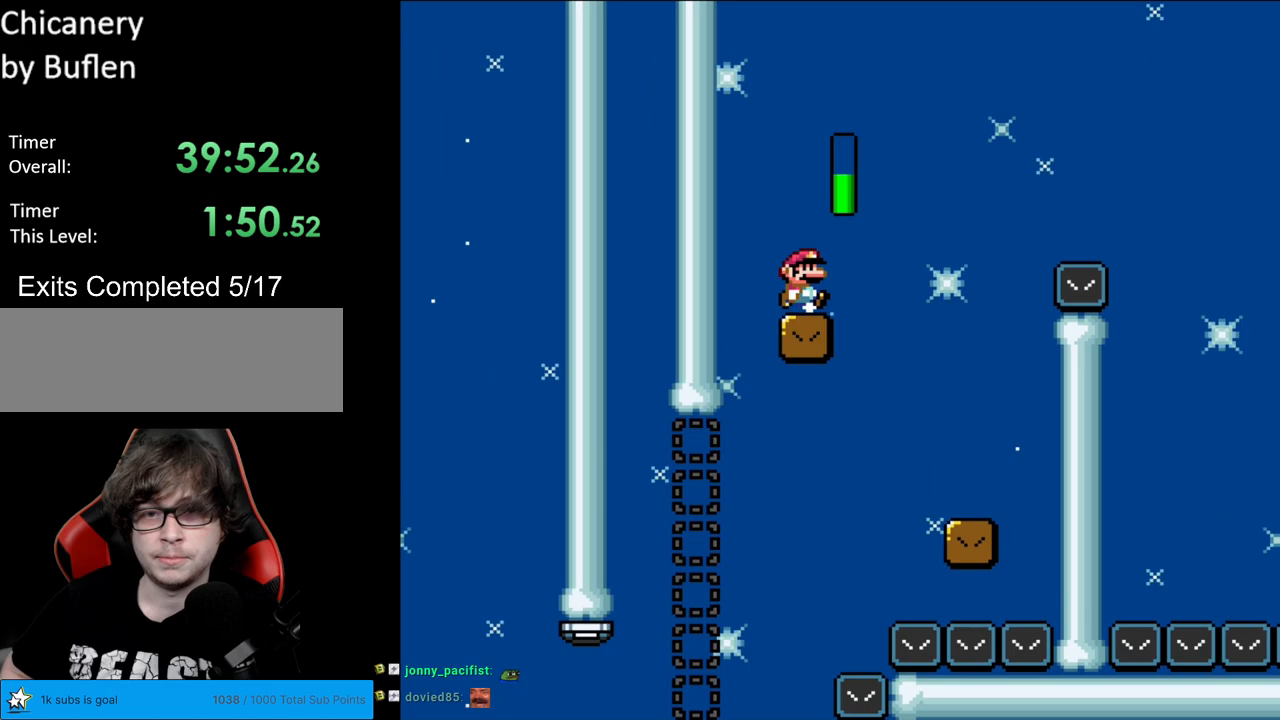
{"buttons": ["B", "Y", "DPAD_RIGHT"], "events": [[183, "B", "down"]]}
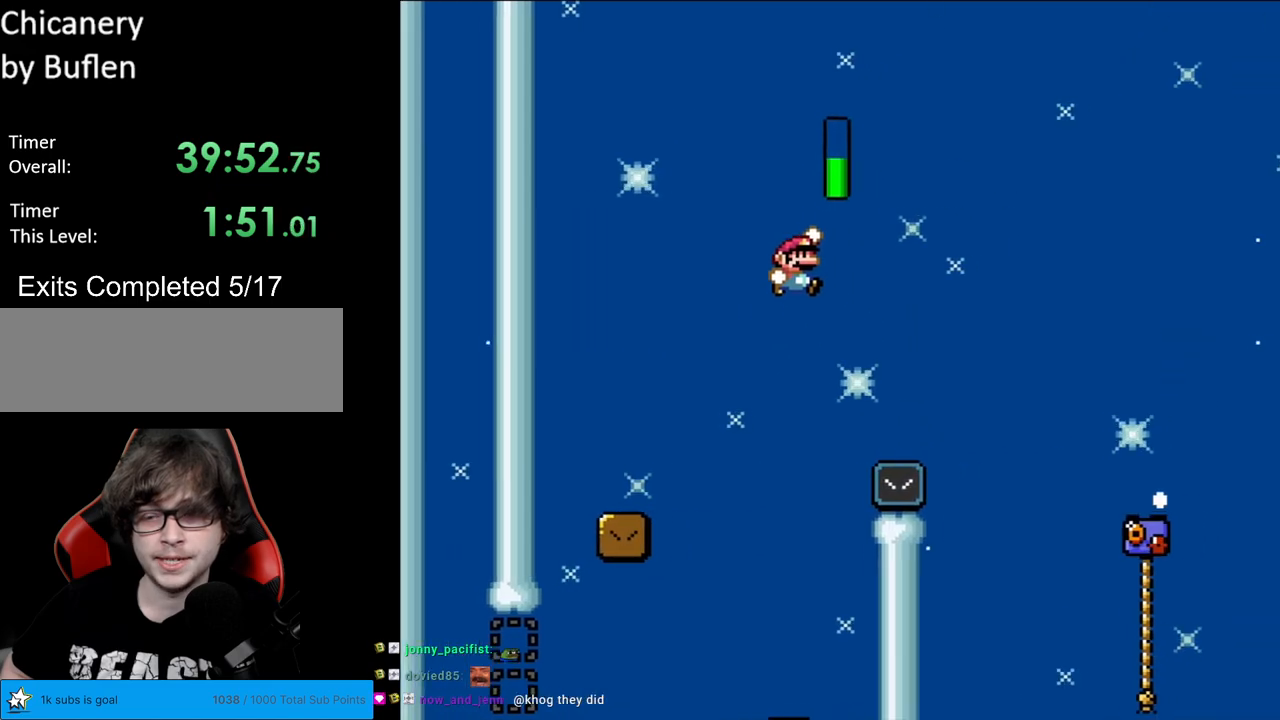
{"buttons": ["Y", "DPAD_RIGHT"], "events": [[367, "B", "up"]]}
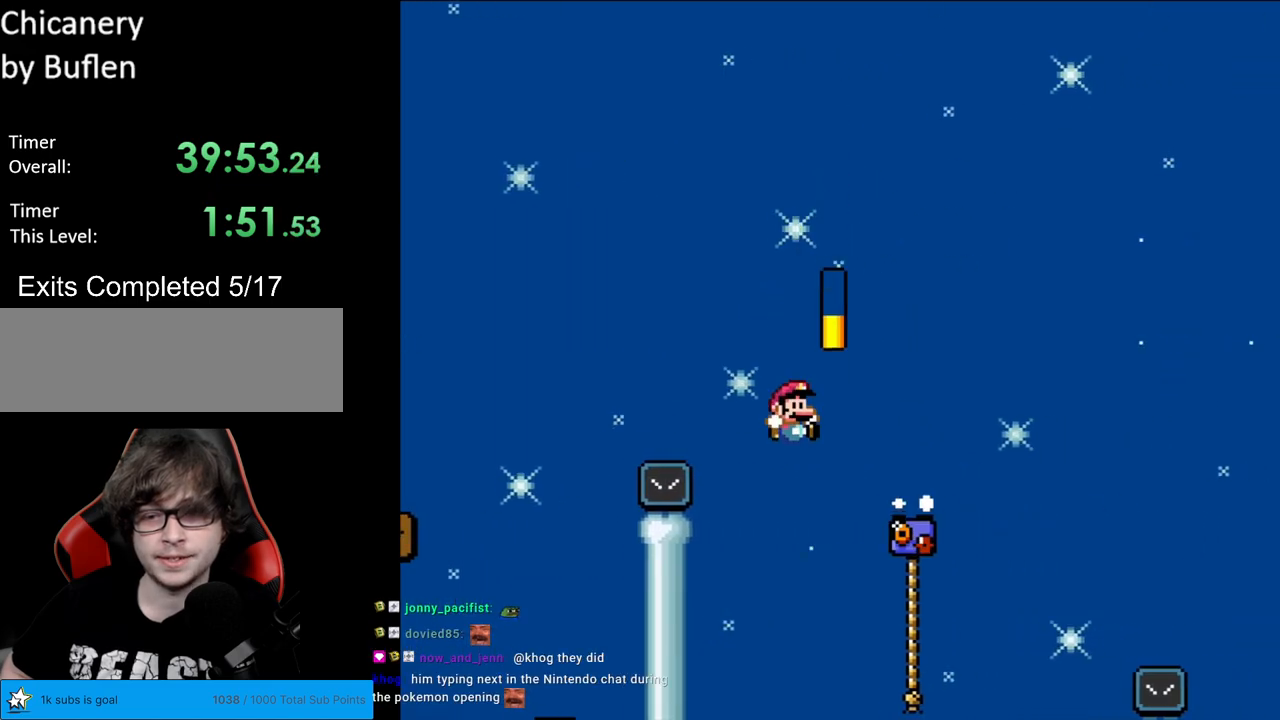
{"buttons": ["B", "Y", "DPAD_RIGHT"], "events": [[200, "DPAD_RIGHT", "up"], [217, "DPAD_UP", "down"], [300, "B", "down"], [300, "DPAD_RIGHT", "down"], [300, "DPAD_UP", "up"]]}
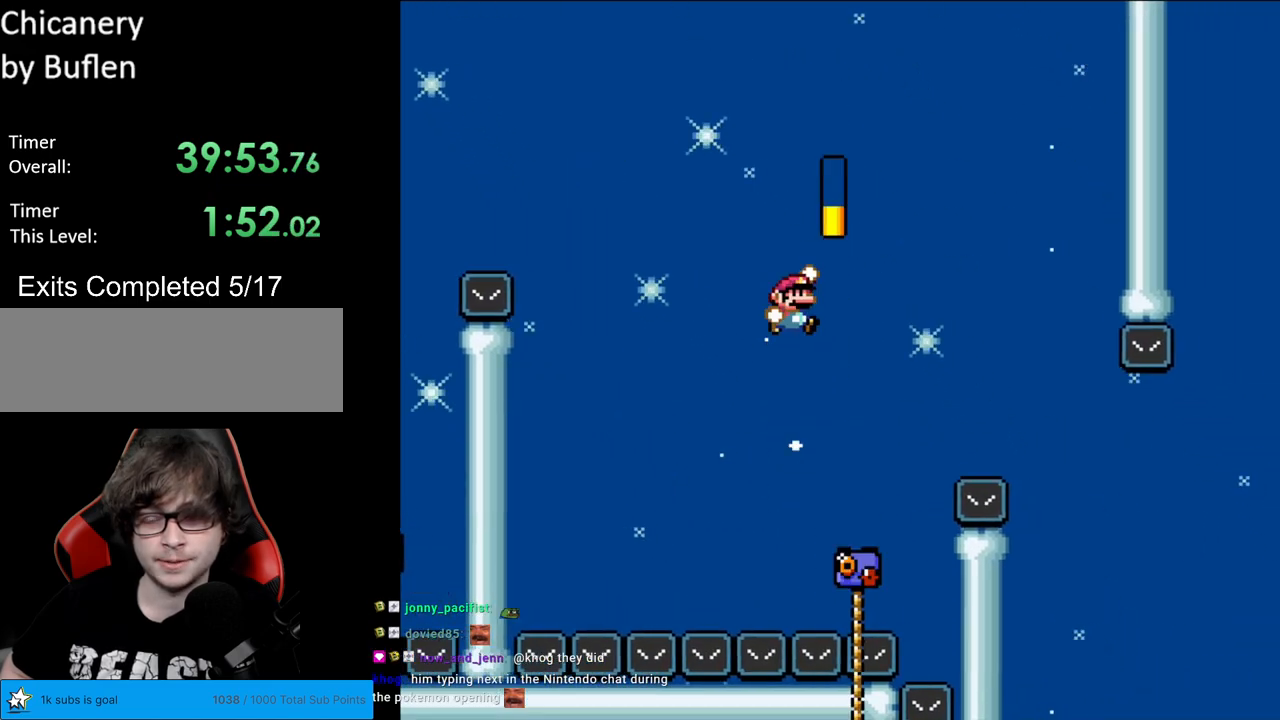
{"buttons": ["B", "Y", "DPAD_RIGHT"], "events": []}
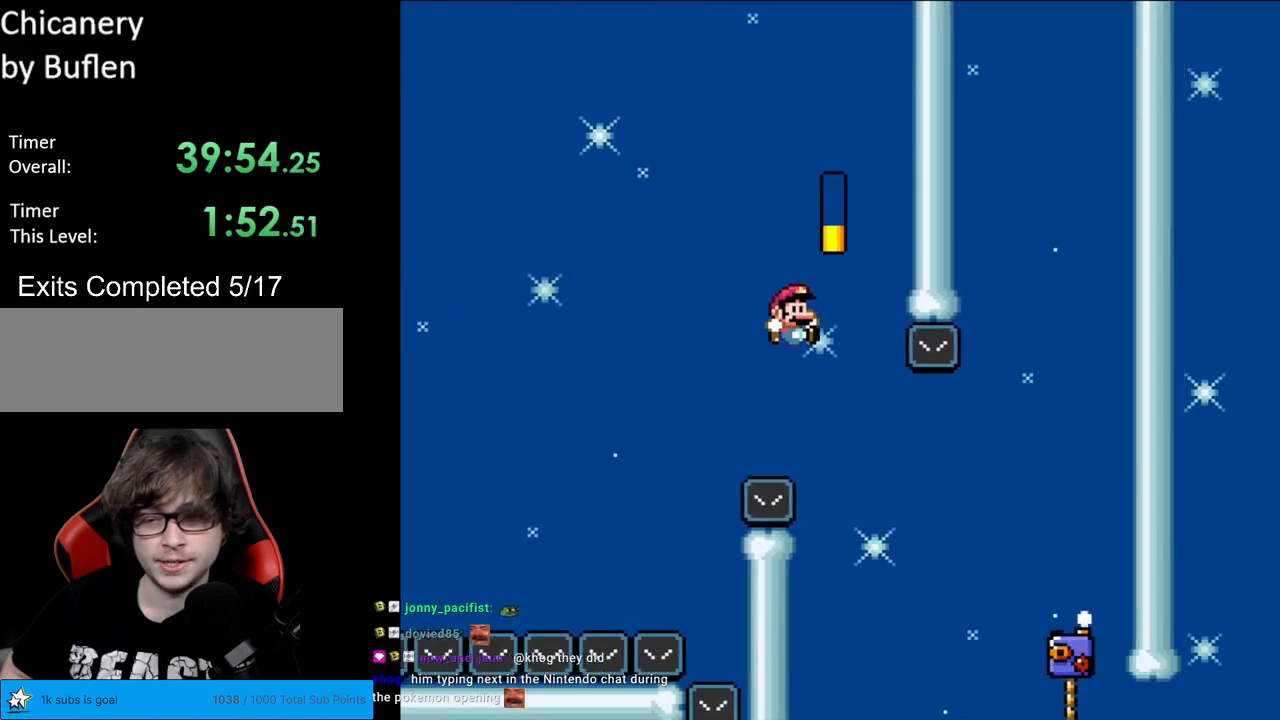
{"buttons": ["B", "Y", "DPAD_RIGHT"], "events": []}
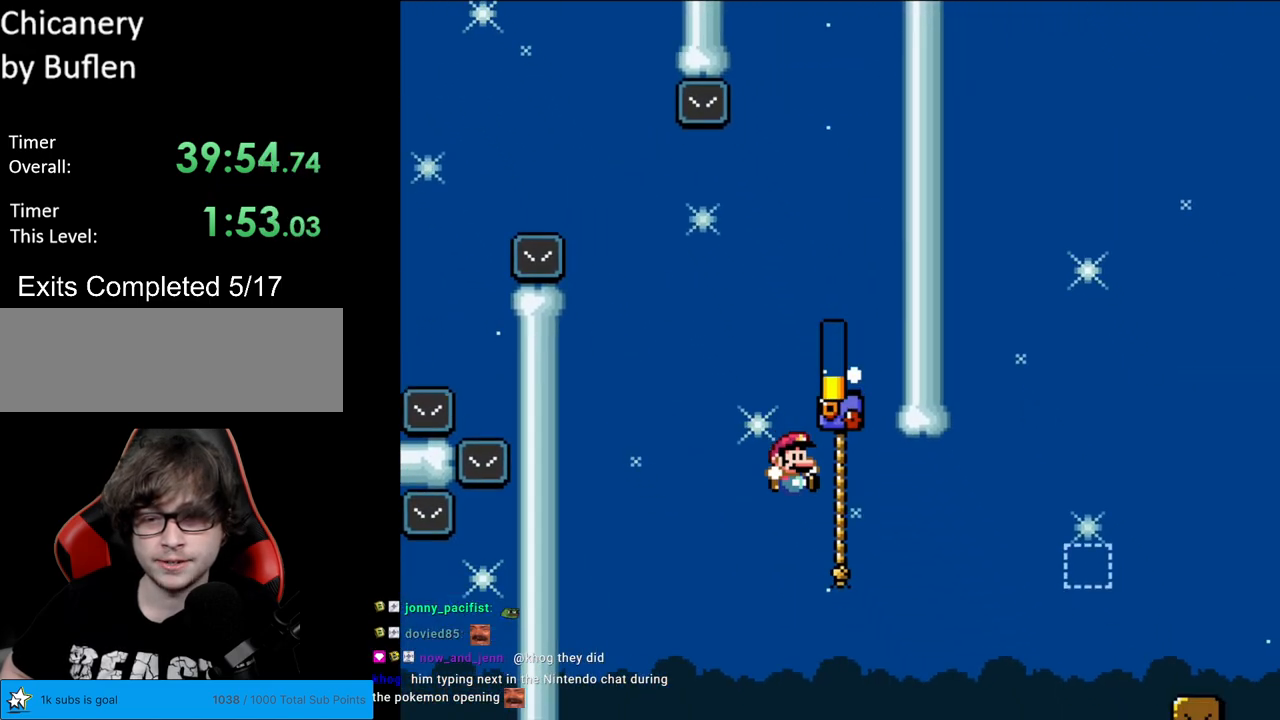
{"buttons": ["B", "Y", "DPAD_RIGHT"], "events": [[17, "DPAD_RIGHT", "up"], [17, "DPAD_UP", "down"], [67, "B", "up"], [433, "DPAD_RIGHT", "down"], [433, "DPAD_UP", "up"], [467, "B", "down"]]}
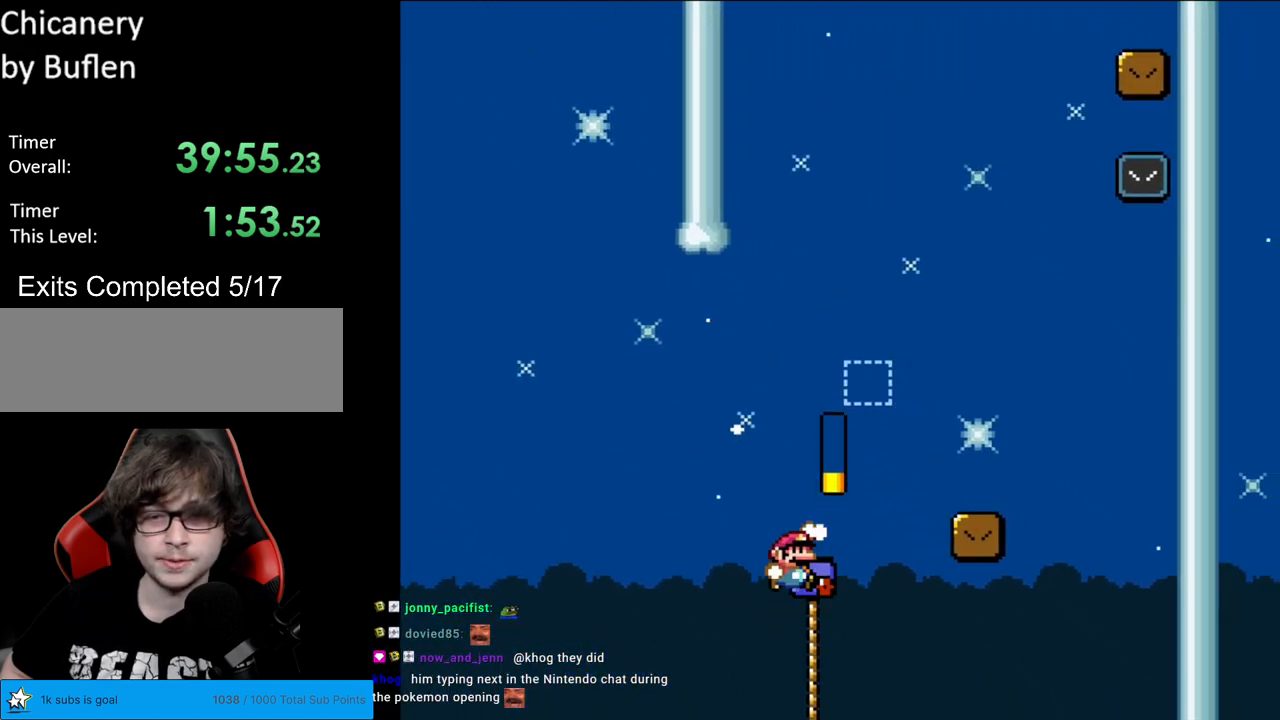
{"buttons": ["B", "Y", "DPAD_RIGHT"], "events": []}
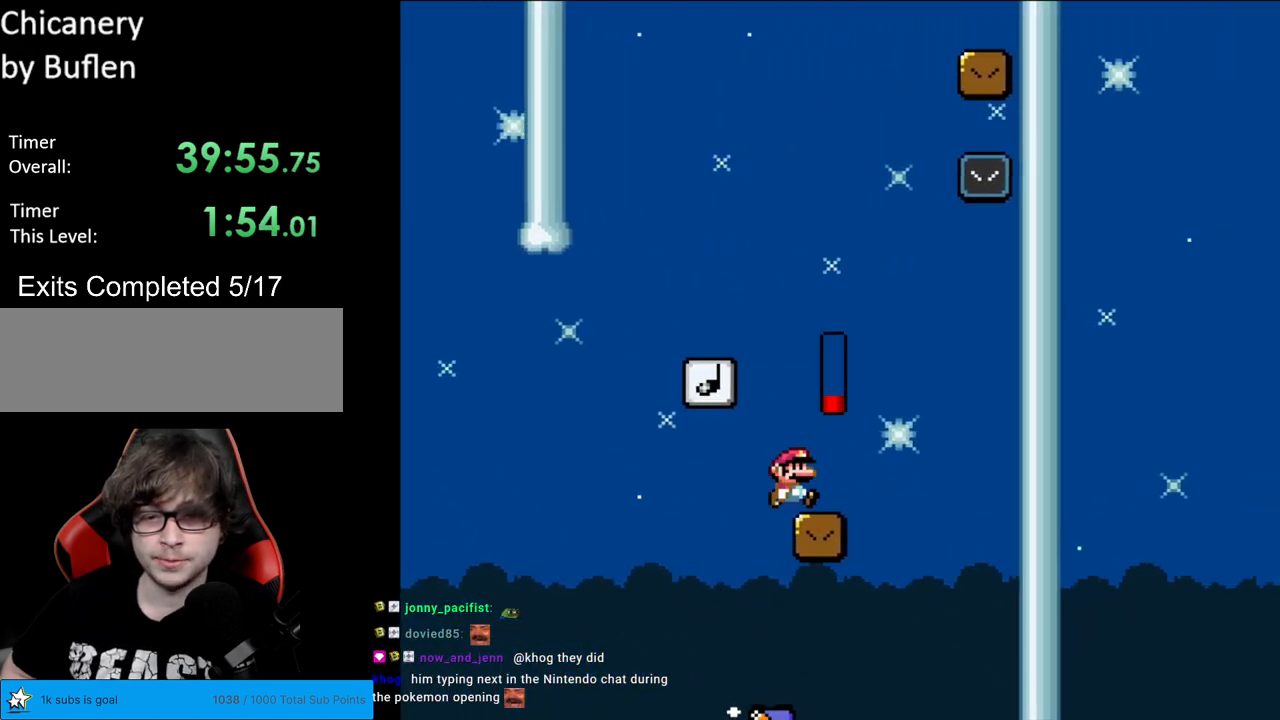
{"buttons": ["Y", "DPAD_LEFT"], "events": [[33, "B", "up"], [67, "DPAD_LEFT", "down"], [67, "DPAD_RIGHT", "up"], [100, "B", "down"], [483, "B", "up"]]}
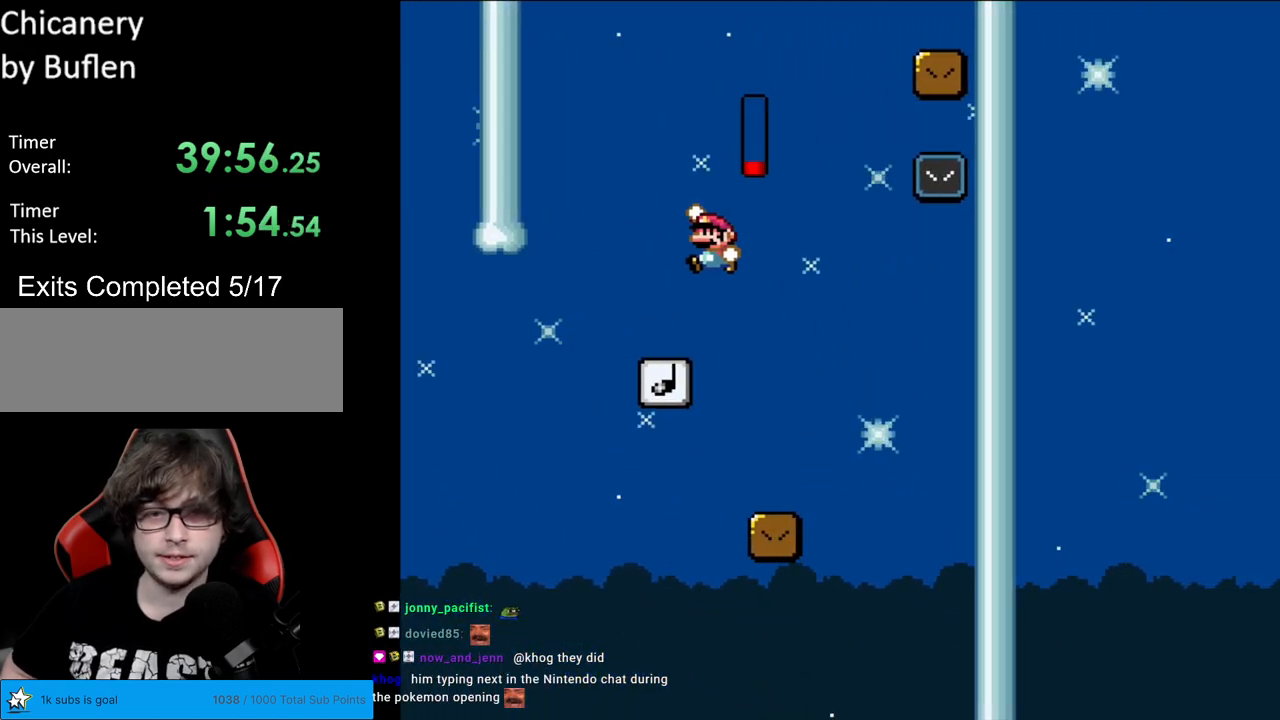
{"buttons": ["B", "Y", "DPAD_RIGHT"], "events": [[50, "DPAD_LEFT", "up"], [100, "DPAD_RIGHT", "down"], [167, "B", "down"]]}
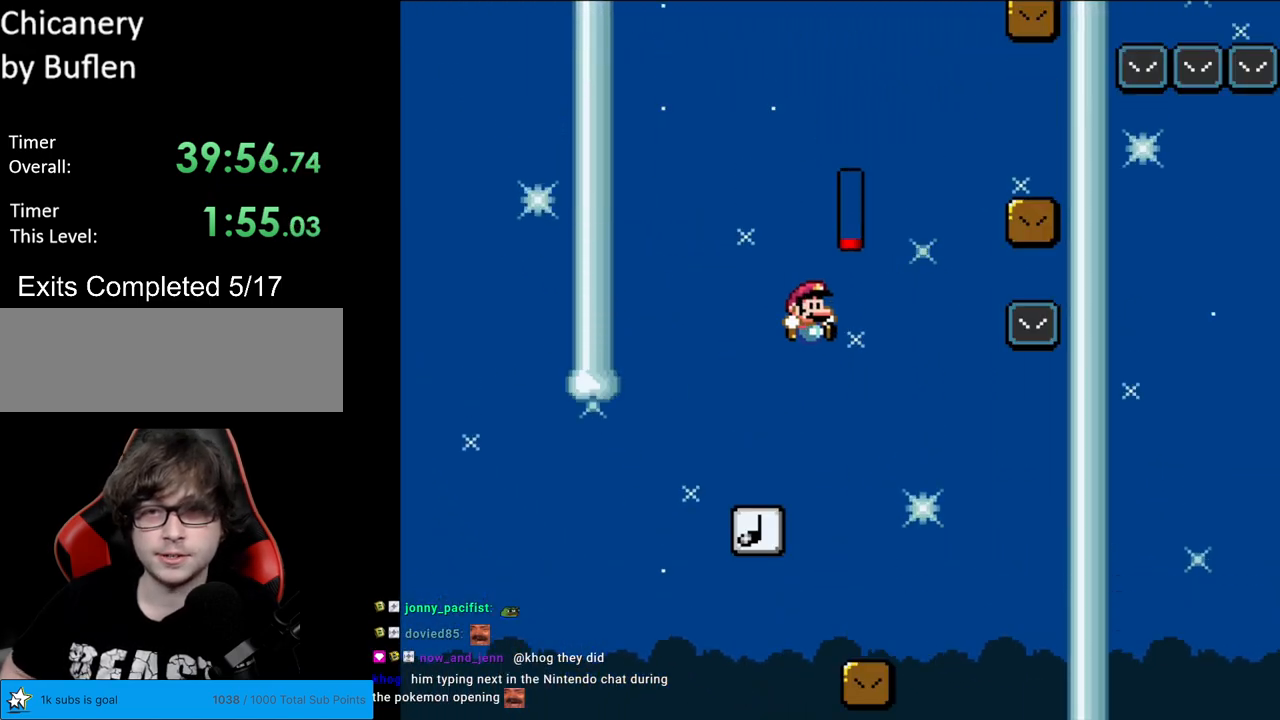
{"buttons": ["Y", "DPAD_LEFT"], "events": [[417, "B", "up"], [500, "DPAD_LEFT", "down"], [500, "DPAD_RIGHT", "up"]]}
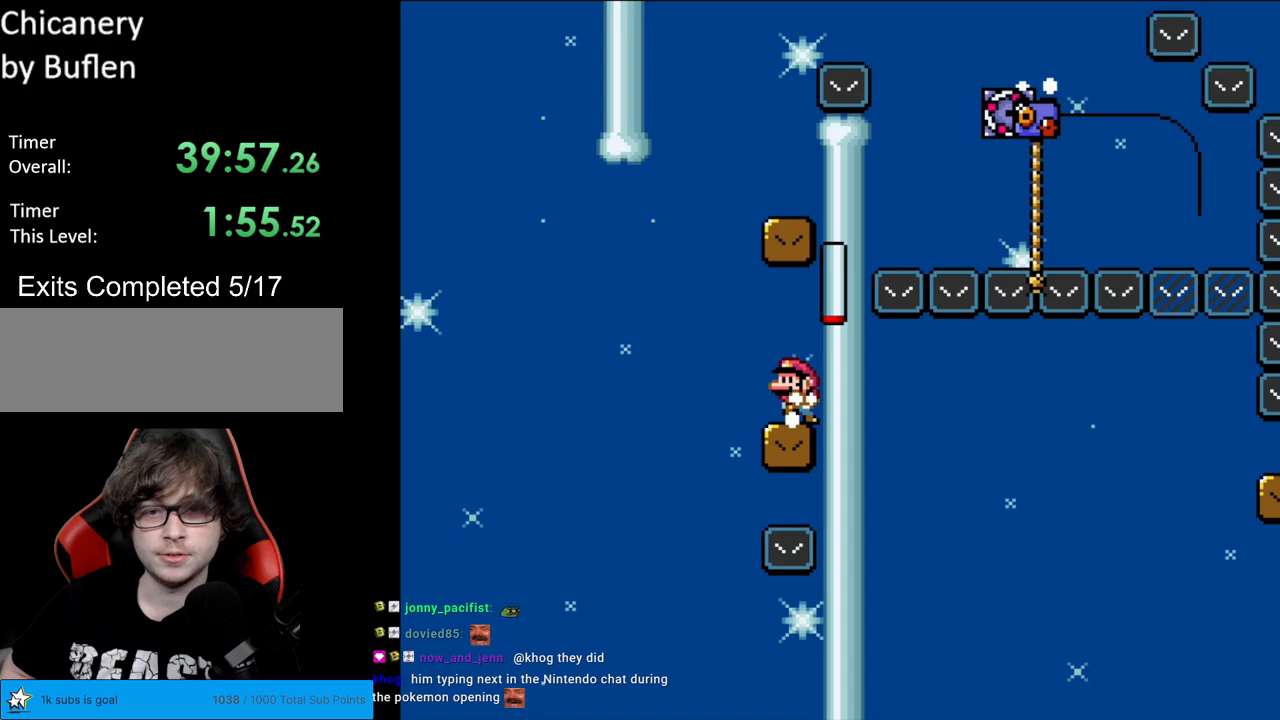
{"buttons": ["B", "Y", "DPAD_RIGHT"], "events": [[233, "B", "down"], [333, "DPAD_LEFT", "up"], [367, "DPAD_RIGHT", "down"]]}
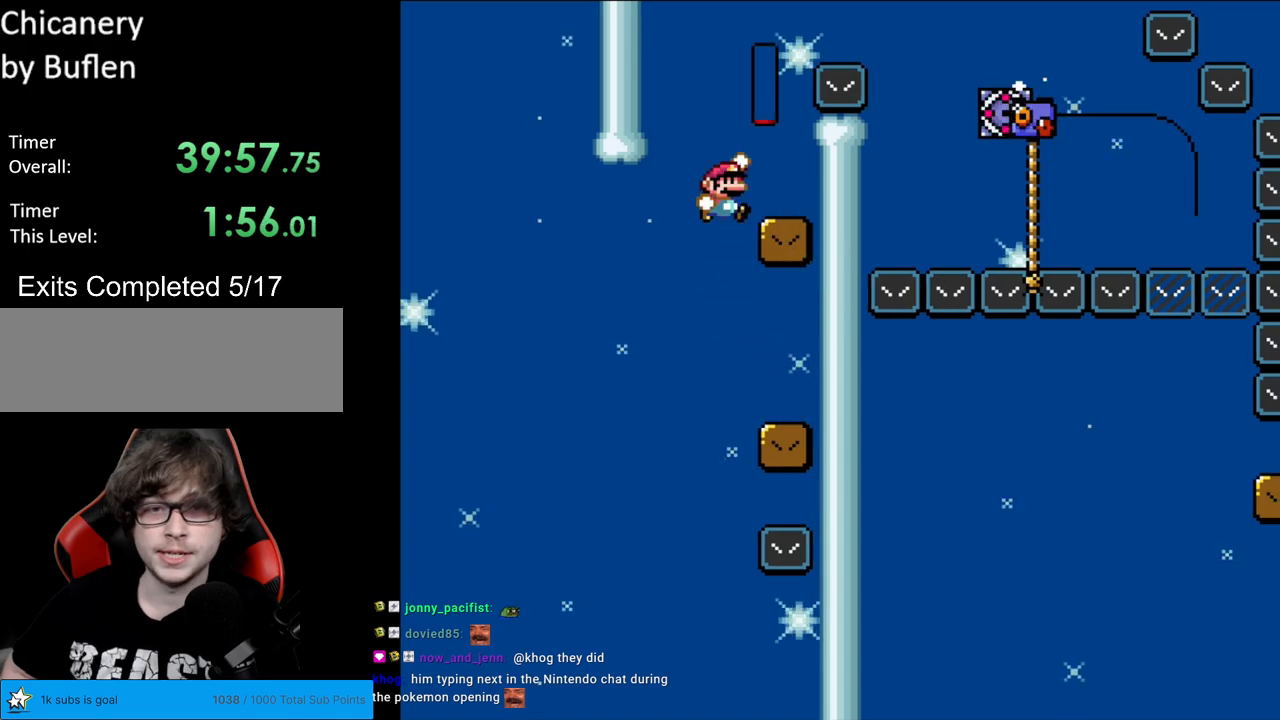
{"buttons": ["B", "Y", "DPAD_RIGHT"], "events": [[50, "B", "up"], [183, "DPAD_RIGHT", "up"], [183, "DPAD_UP", "down"], [200, "DPAD_LEFT", "down"], [200, "DPAD_UP", "up"], [267, "B", "down"], [317, "DPAD_LEFT", "up"], [317, "DPAD_UP", "down"], [333, "DPAD_RIGHT", "down"], [333, "DPAD_UP", "up"]]}
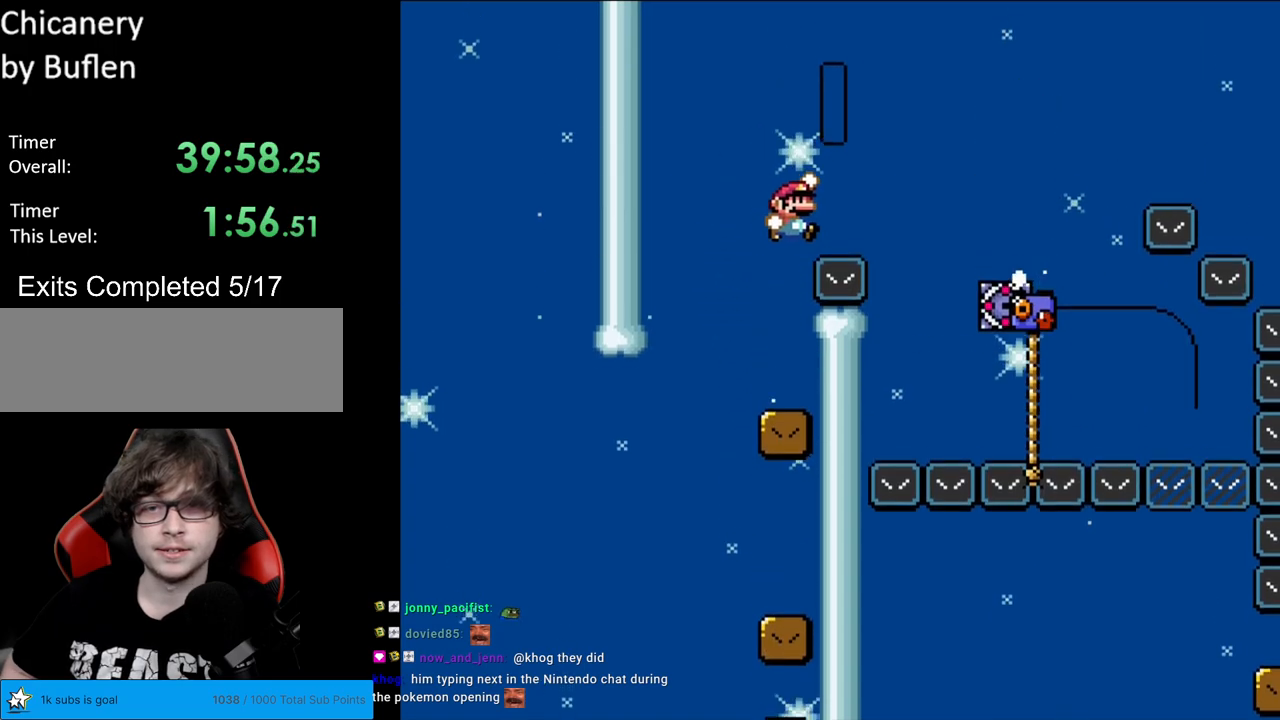
{"buttons": ["B", "Y", "DPAD_RIGHT"], "events": []}
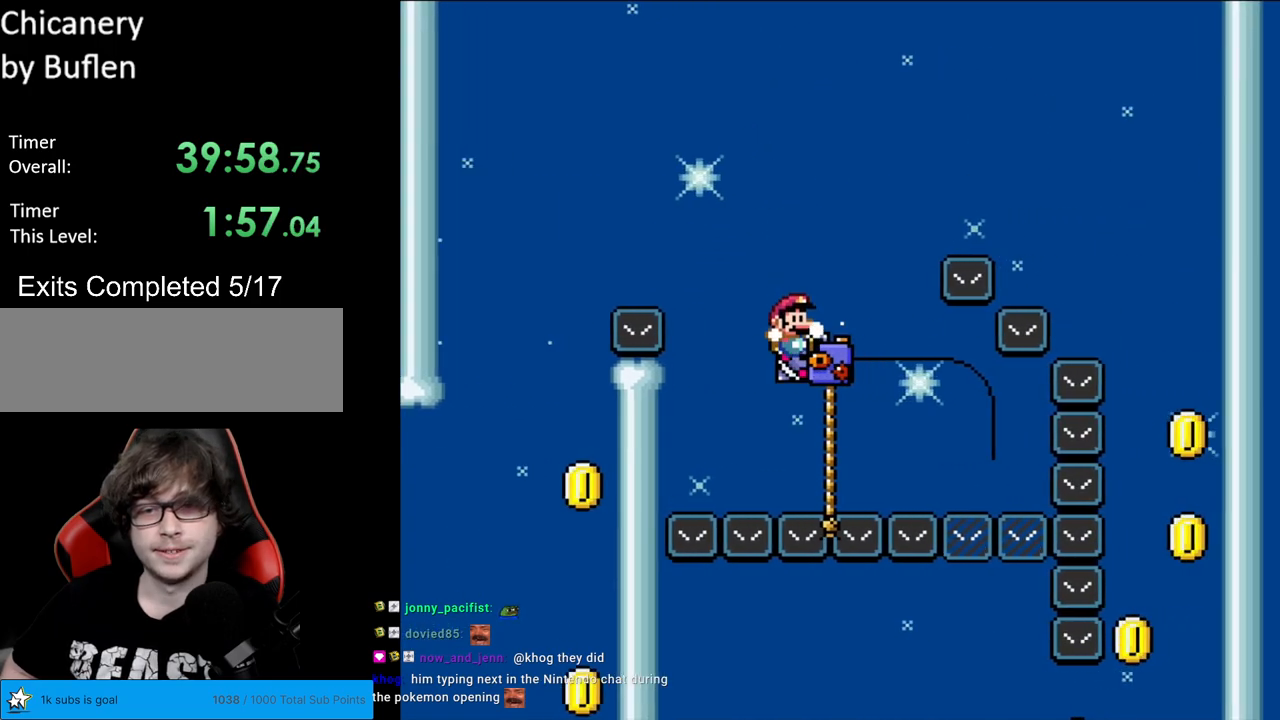
{"buttons": ["B", "Y", "DPAD_RIGHT"], "events": [[33, "B", "up"], [33, "DPAD_RIGHT", "up"], [33, "DPAD_UP", "down"], [217, "B", "down"], [217, "DPAD_RIGHT", "down"], [233, "DPAD_UP", "up"]]}
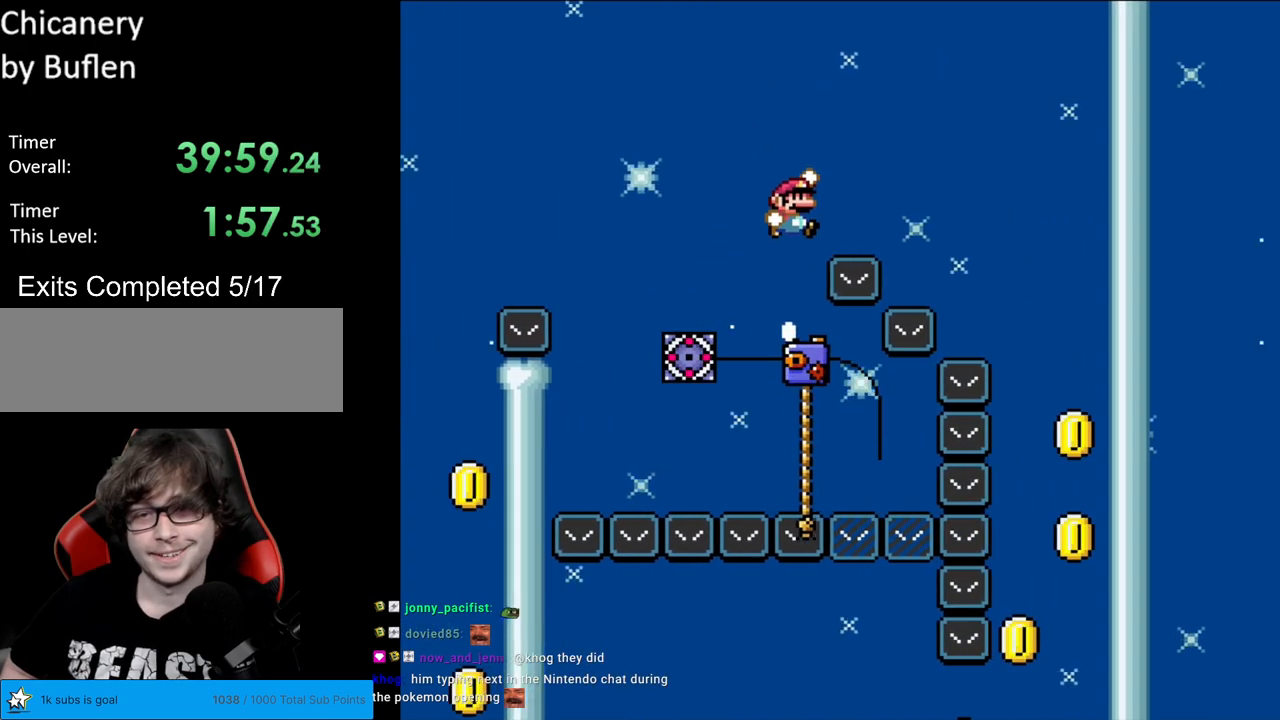
{"buttons": ["B", "Y", "DPAD_RIGHT"], "events": []}
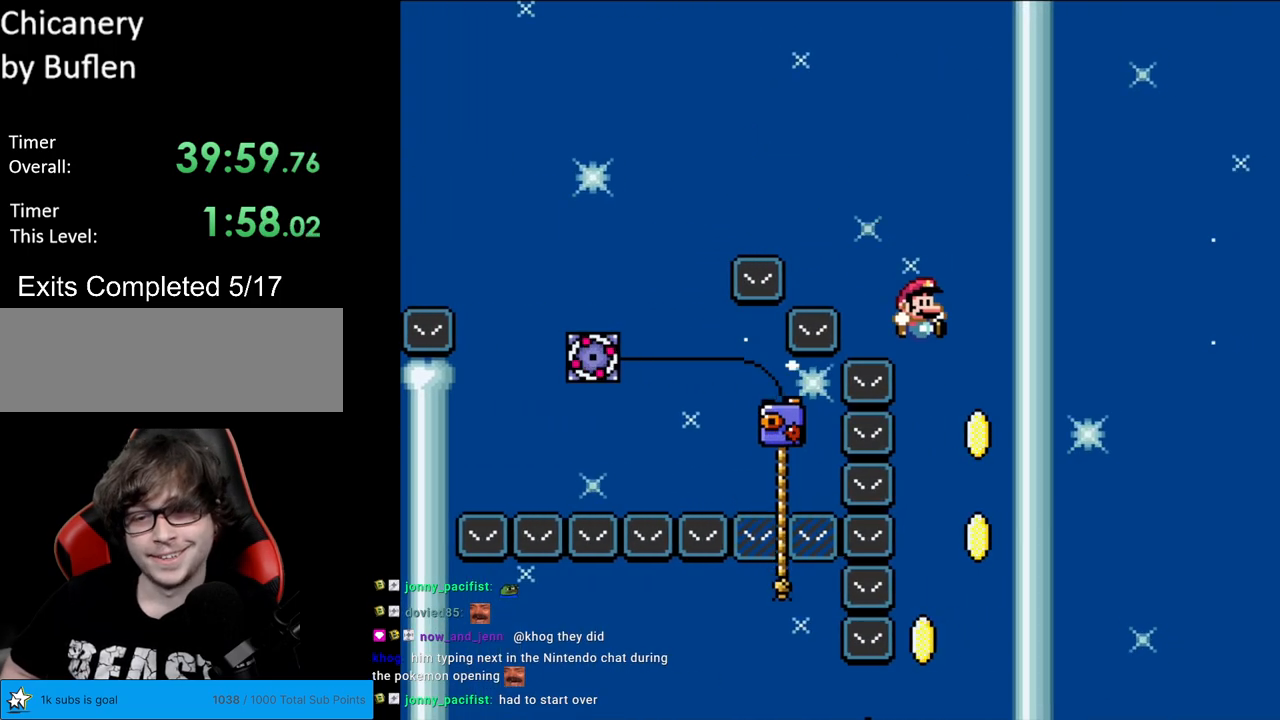
{"buttons": ["B", "Y", "DPAD_LEFT"], "events": [[117, "DPAD_RIGHT", "up"], [167, "DPAD_LEFT", "down"], [367, "DPAD_LEFT", "up"], [433, "DPAD_LEFT", "down"]]}
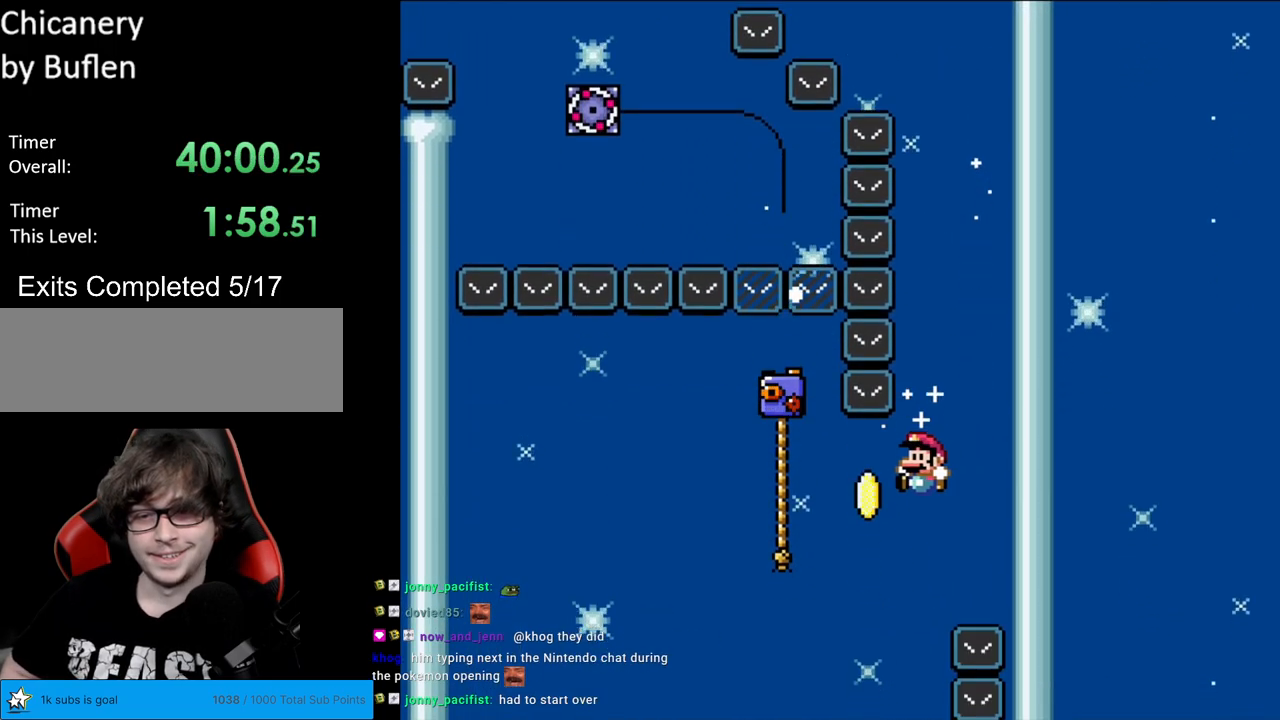
{"buttons": ["Y", "DPAD_UP"], "events": [[267, "DPAD_UP", "down"], [300, "DPAD_LEFT", "up"], [400, "B", "up"]]}
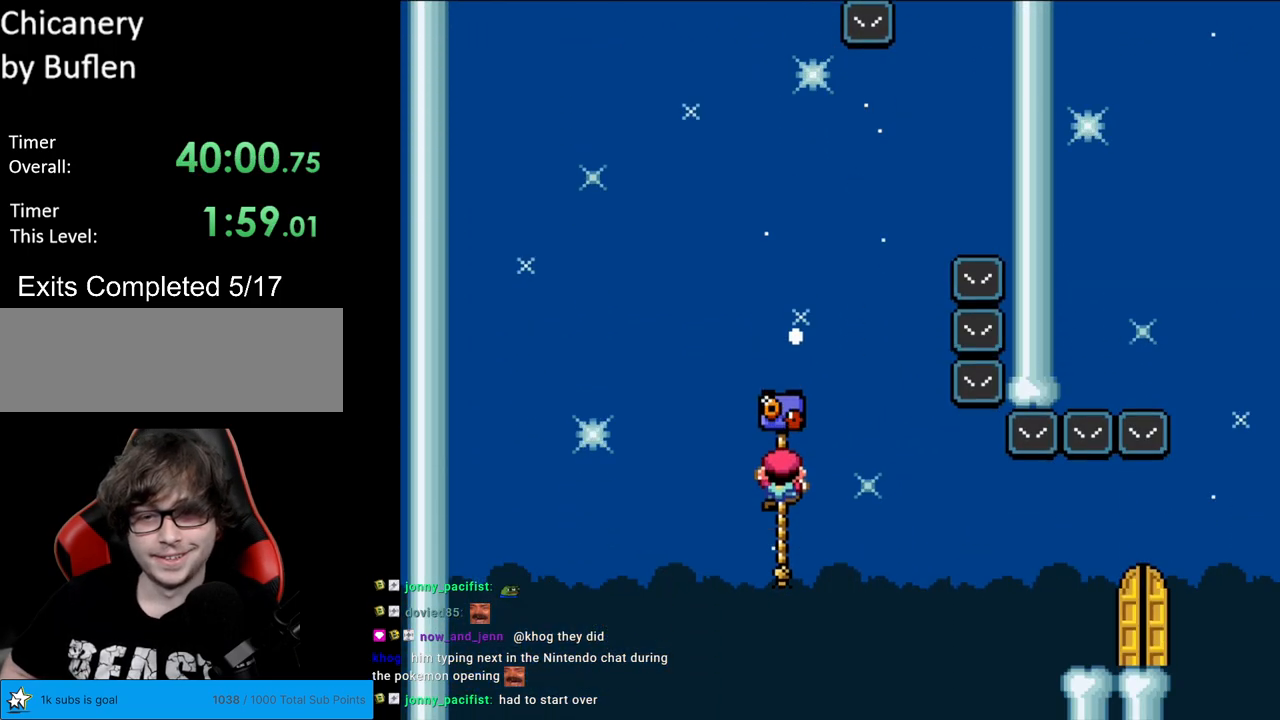
{"buttons": ["B", "Y", "DPAD_RIGHT"], "events": [[233, "DPAD_RIGHT", "down"], [233, "DPAD_UP", "up"], [250, "B", "down"]]}
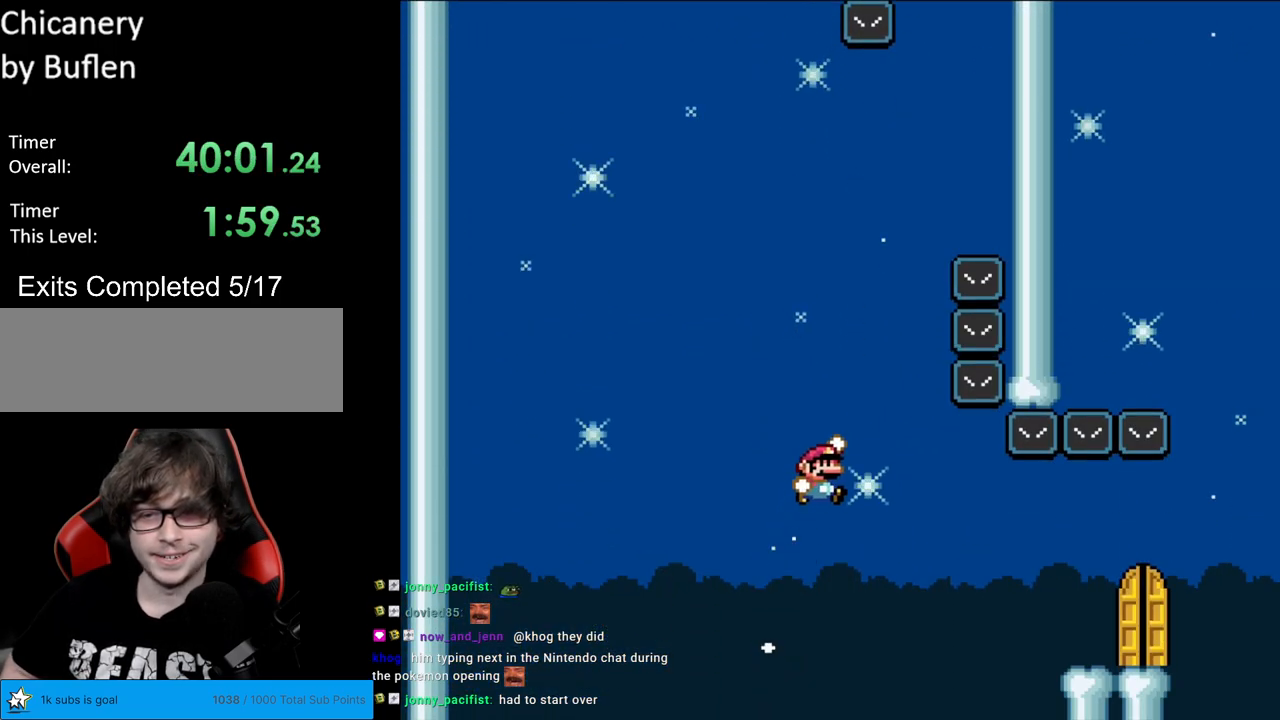
{"buttons": ["Y", "DPAD_RIGHT"], "events": [[317, "B", "up"]]}
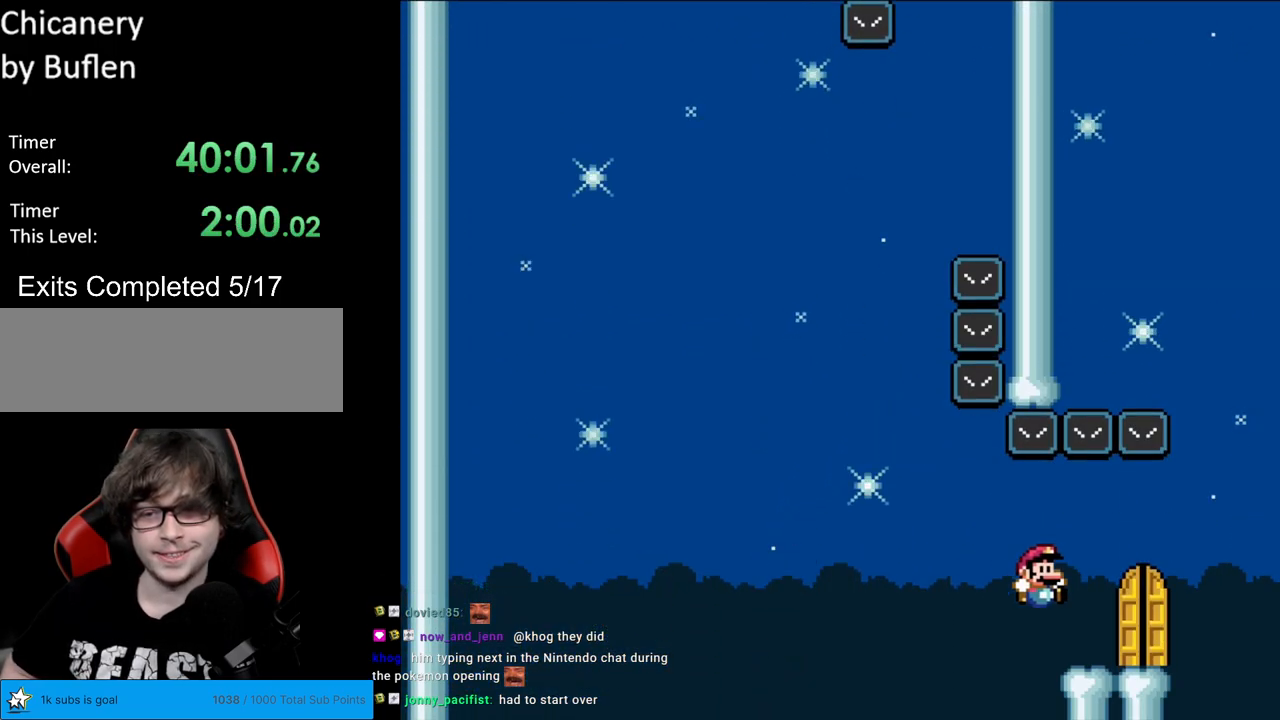
{"buttons": ["Y"], "events": [[117, "DPAD_RIGHT", "up"], [233, "DPAD_UP", "down"], [400, "DPAD_UP", "up"]]}